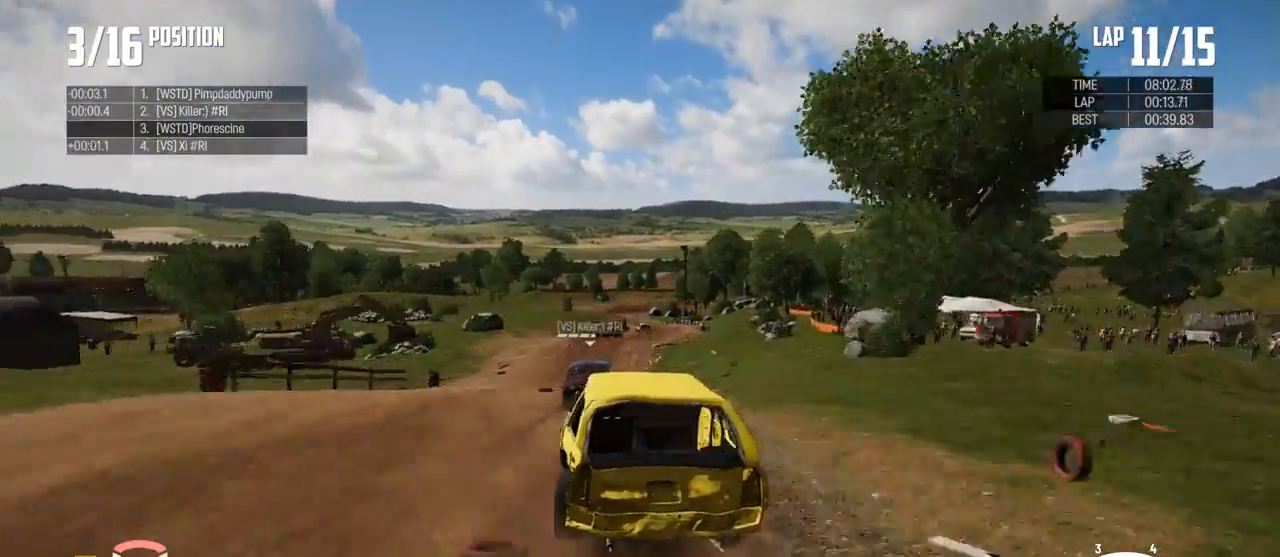
Gameplay with a controller (Xbox layout); each line is a JSON object with the inputs held at the frame after it. "events" lists button and stick changes between this image and that frame as [ms after this image, input, new state], when the widget could be followed in between.
{"buttons": ["R2"], "left_stick": "center", "right_stick": "center", "events": [[33, "A", "up"], [367, "left_stick", "right"], [433, "left_stick", "center"]]}
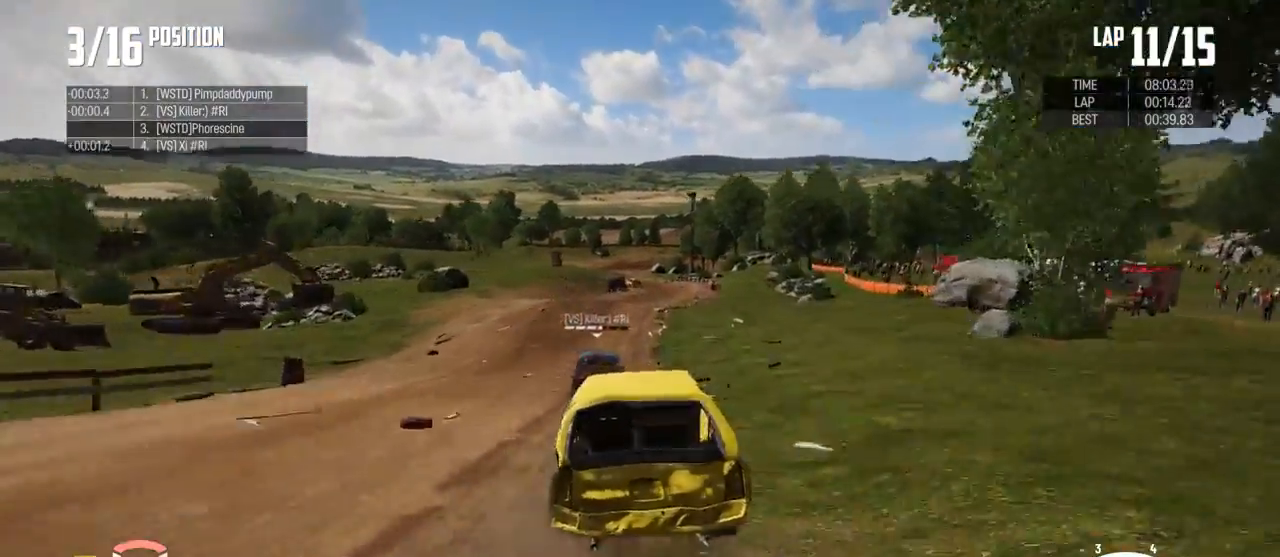
{"buttons": ["R2"], "left_stick": "left", "right_stick": "center", "events": [[467, "left_stick", "left"]]}
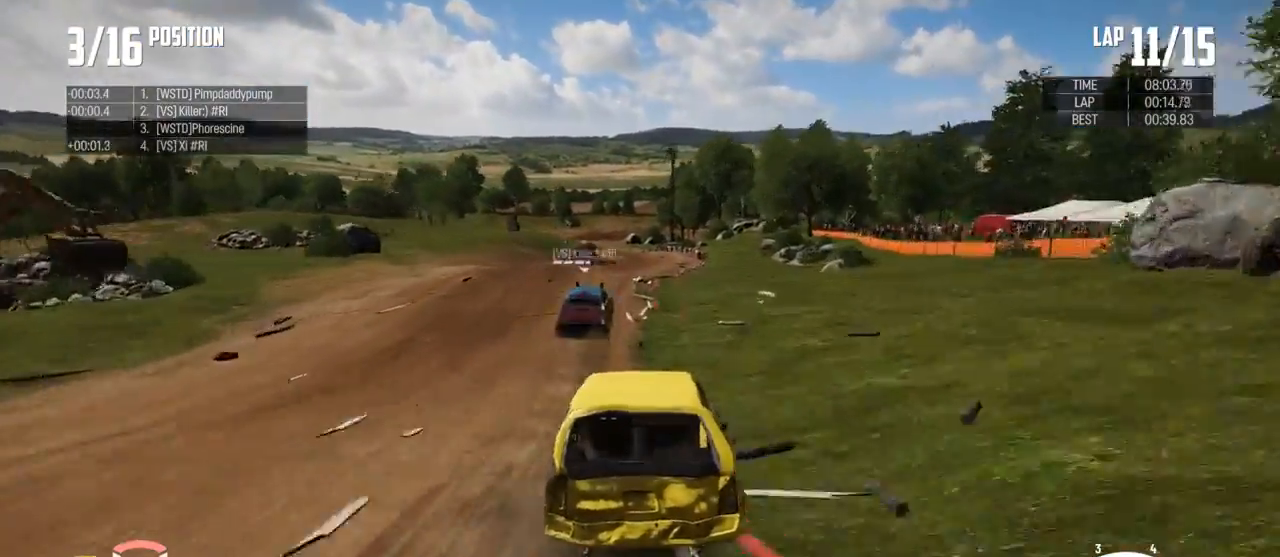
{"buttons": ["R2"], "left_stick": "center", "right_stick": "center", "events": [[100, "left_stick", "center"], [267, "left_stick", "left"], [400, "left_stick", "center"]]}
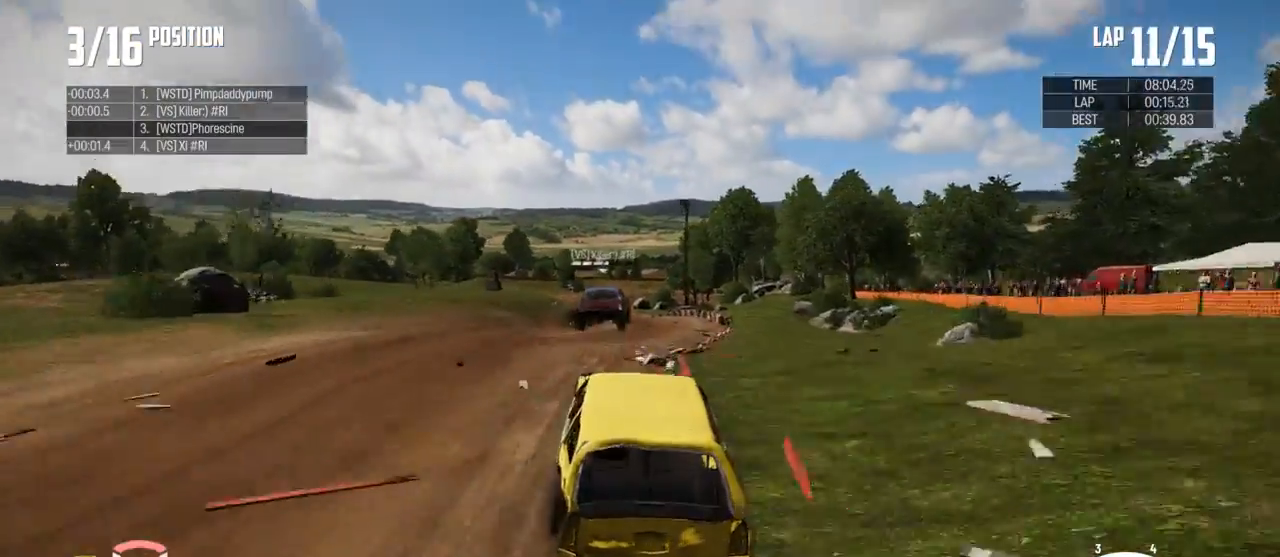
{"buttons": ["R2"], "left_stick": "center", "right_stick": "center", "events": [[67, "left_stick", "right"], [167, "left_stick", "center"], [300, "left_stick", "left"], [500, "left_stick", "center"]]}
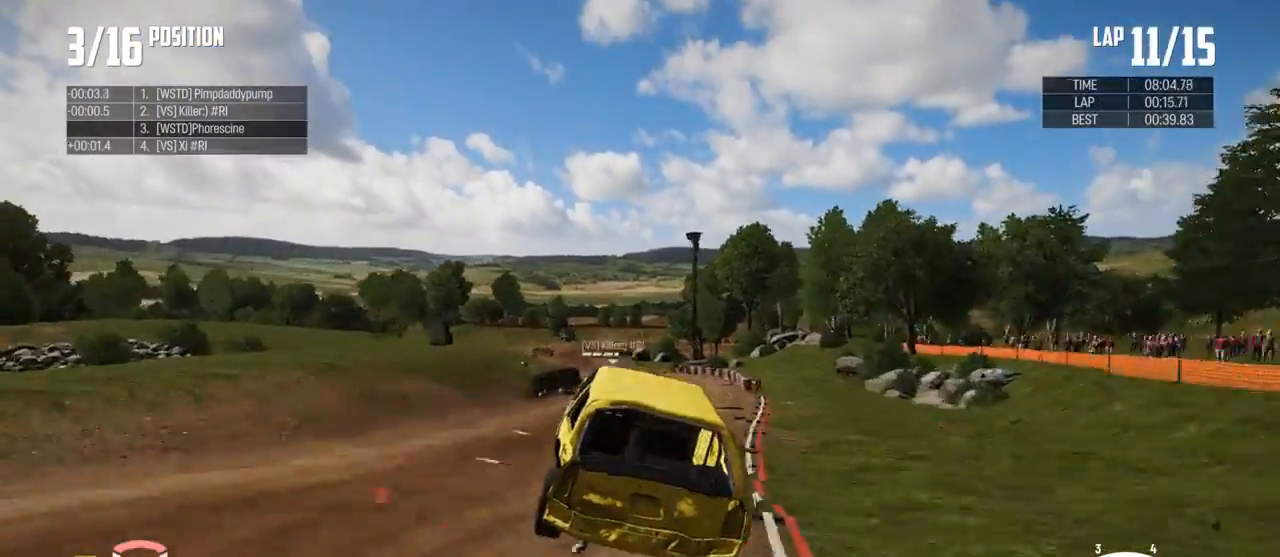
{"buttons": ["R2"], "left_stick": "center", "right_stick": "center", "events": []}
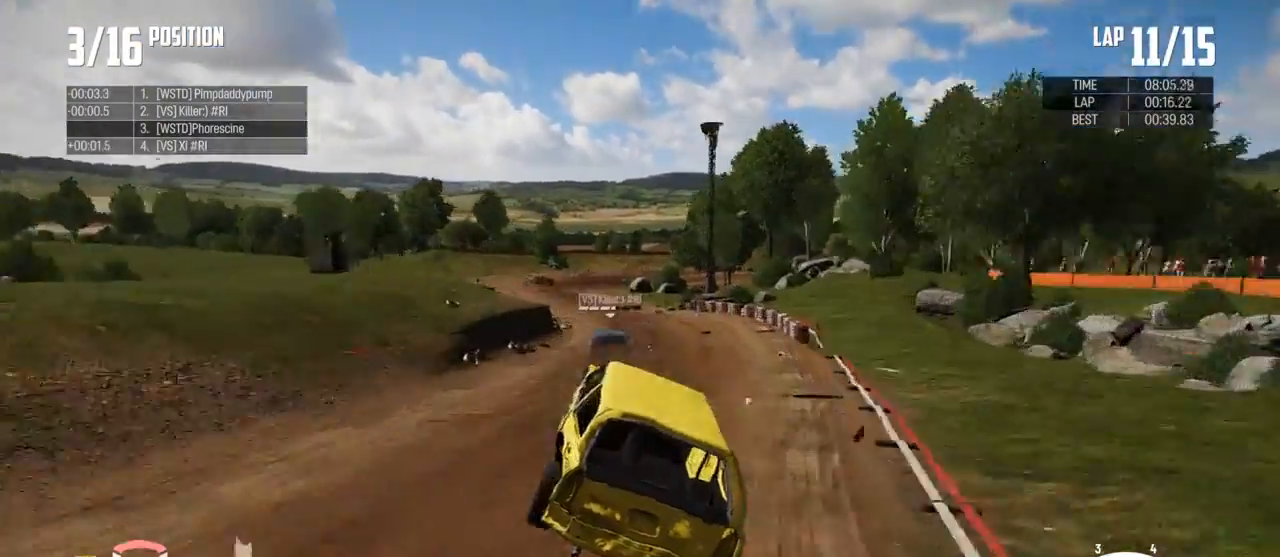
{"buttons": ["R2"], "left_stick": "left", "right_stick": "center", "events": [[33, "left_stick", "left"]]}
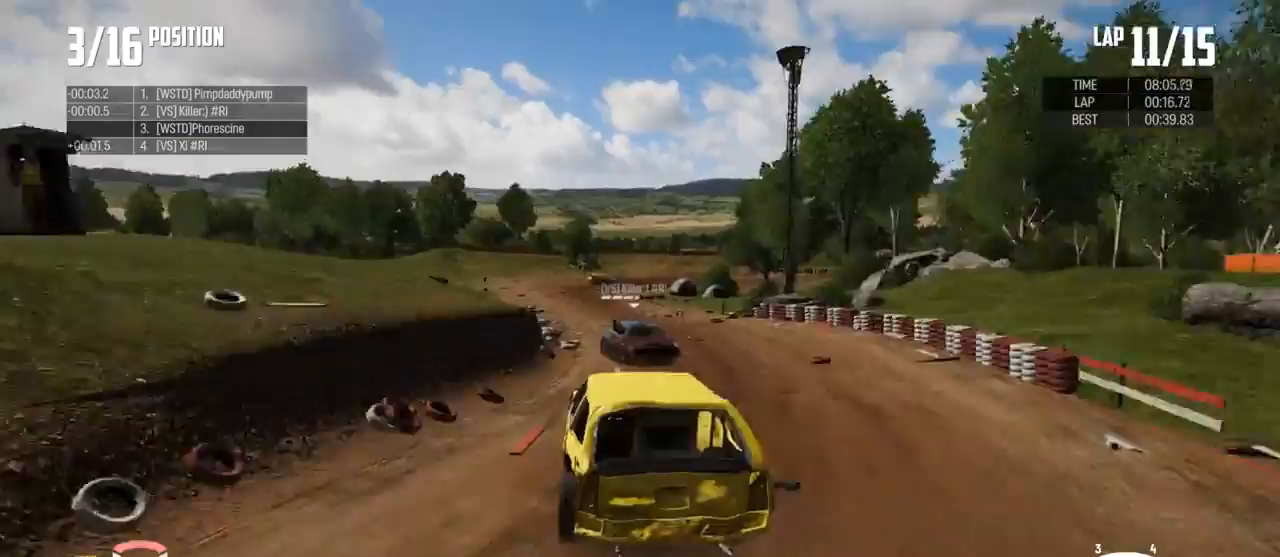
{"buttons": ["R2"], "left_stick": "center", "right_stick": "center", "events": [[33, "left_stick", "center"], [167, "left_stick", "left"], [400, "left_stick", "center"]]}
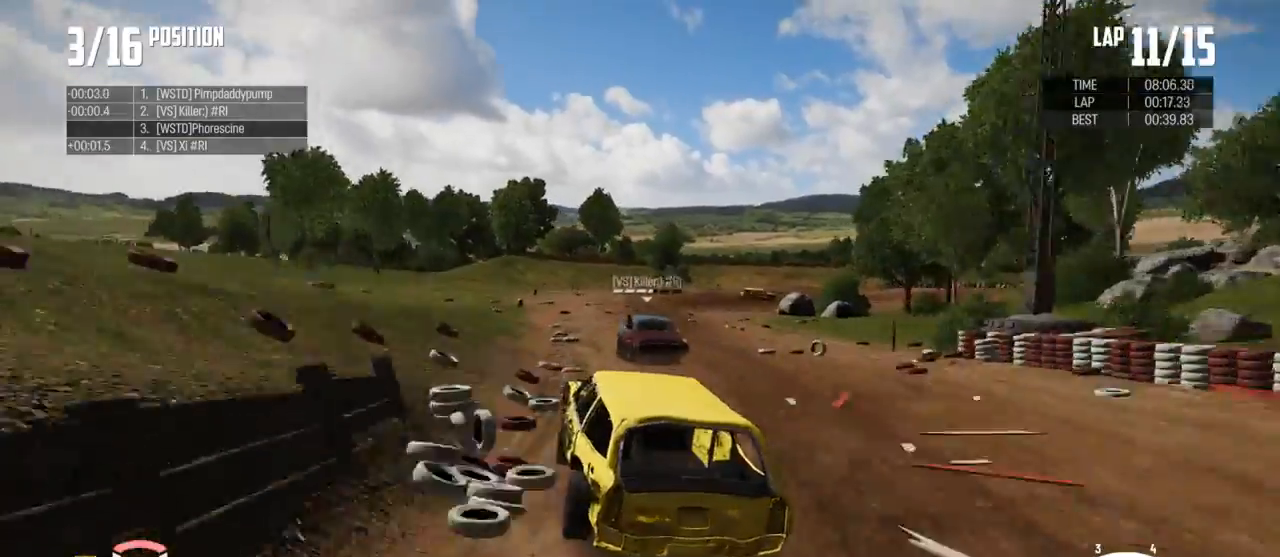
{"buttons": ["L2"], "left_stick": "right", "right_stick": "center", "events": [[167, "left_stick", "right"], [267, "R2", "up"], [367, "X", "down"], [433, "X", "up"], [500, "L2", "down"]]}
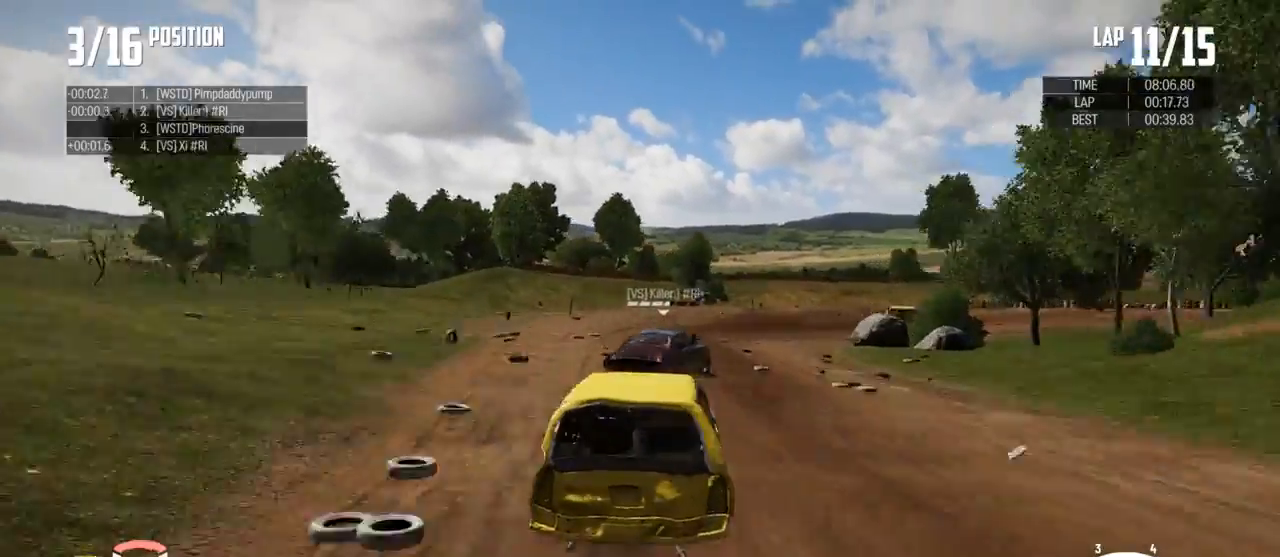
{"buttons": ["B"], "left_stick": "right", "right_stick": "center", "events": [[33, "B", "down"], [367, "L2", "up"]]}
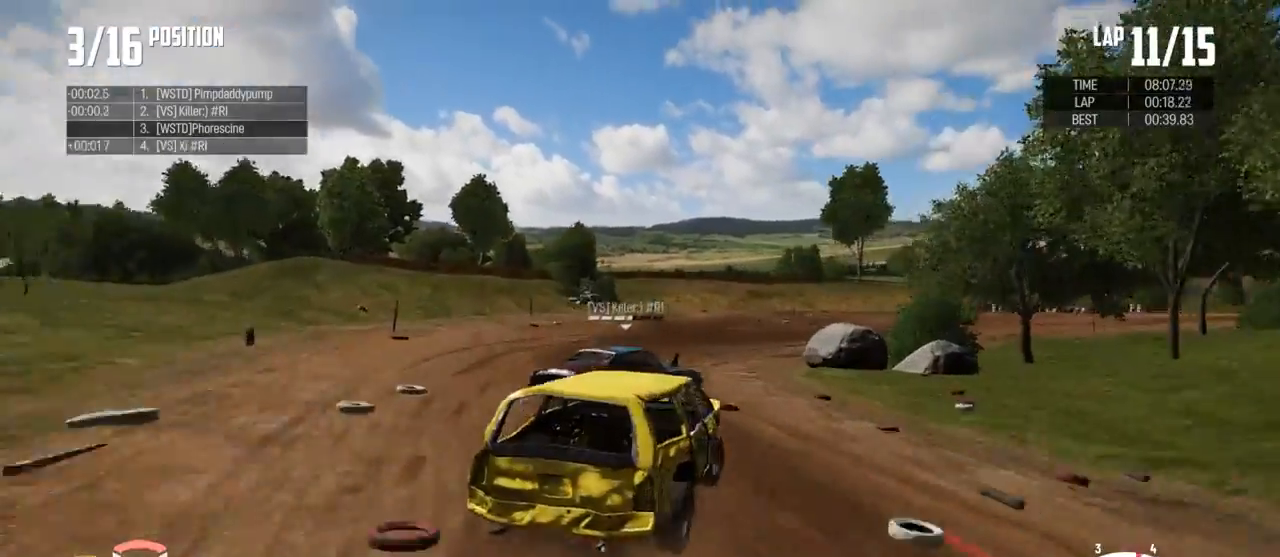
{"buttons": ["R2"], "left_stick": "up-right", "right_stick": "center", "events": [[100, "B", "up"], [267, "left_stick", "up-right"], [433, "R2", "down"]]}
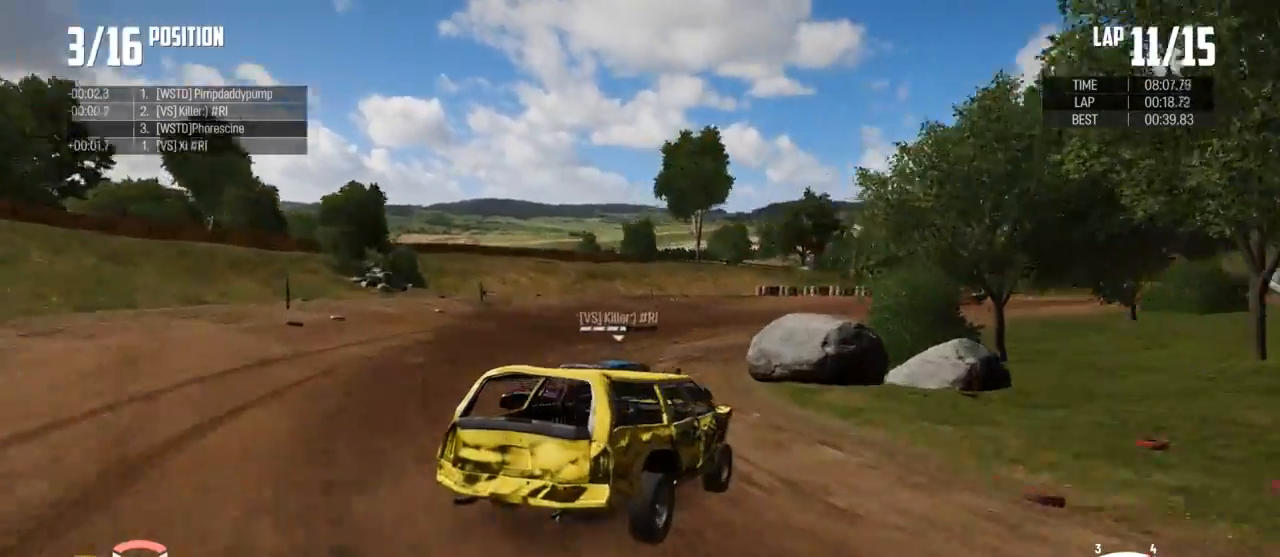
{"buttons": [], "left_stick": "up-right", "right_stick": "center", "events": [[167, "left_stick", "up"], [500, "R2", "up"], [500, "left_stick", "up-right"]]}
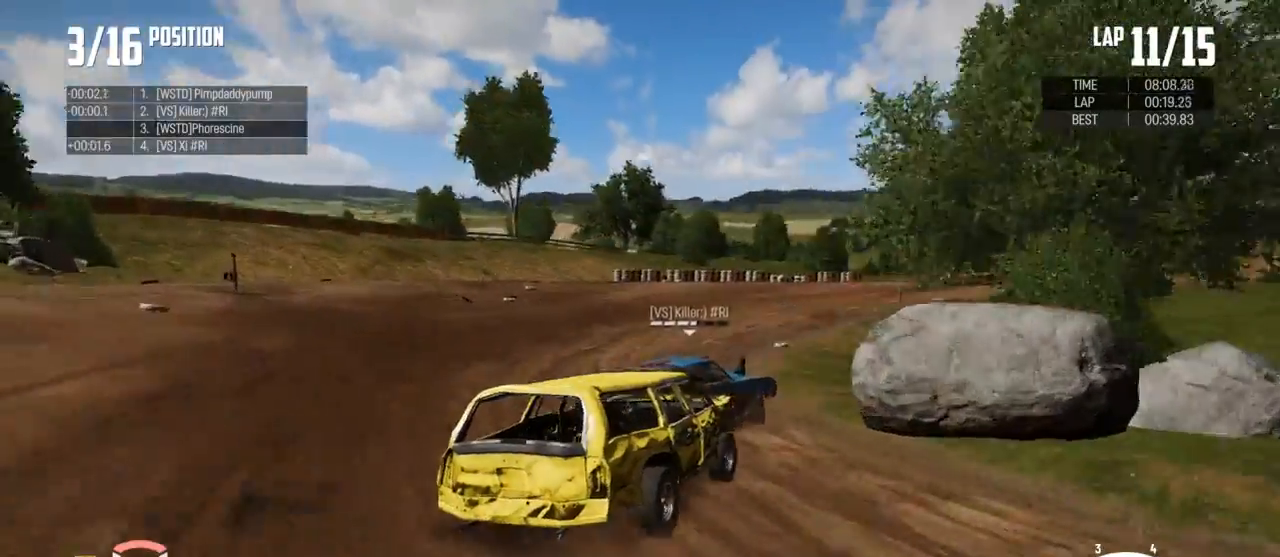
{"buttons": ["R2"], "left_stick": "up-right", "right_stick": "center", "events": [[167, "R2", "down"]]}
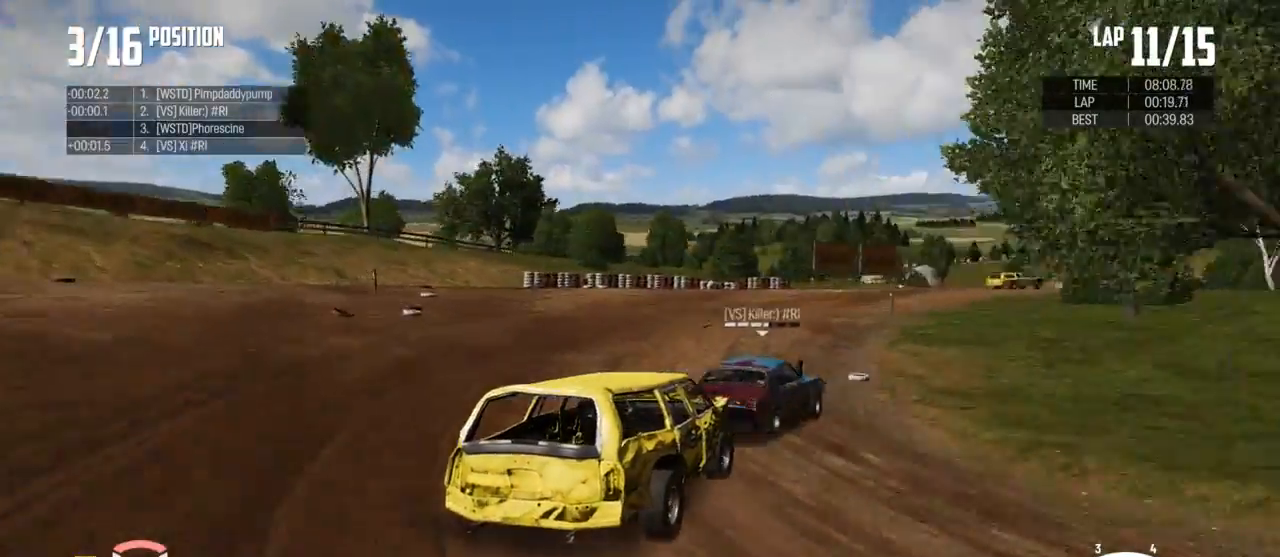
{"buttons": ["R2"], "left_stick": "up", "right_stick": "center", "events": [[200, "left_stick", "up"]]}
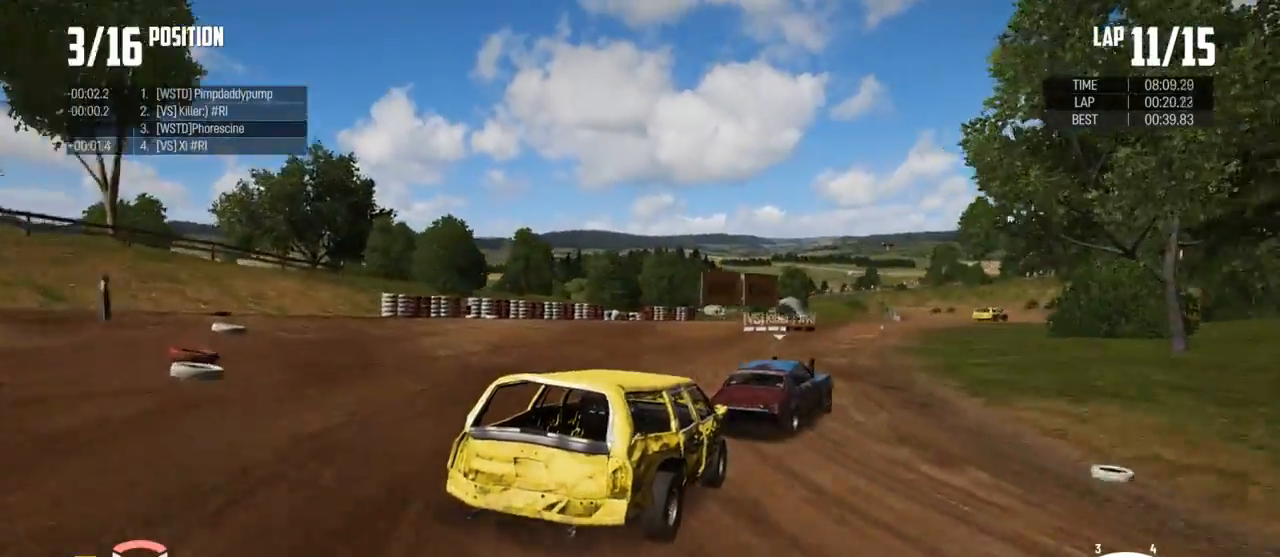
{"buttons": ["R2"], "left_stick": "up", "right_stick": "center", "events": []}
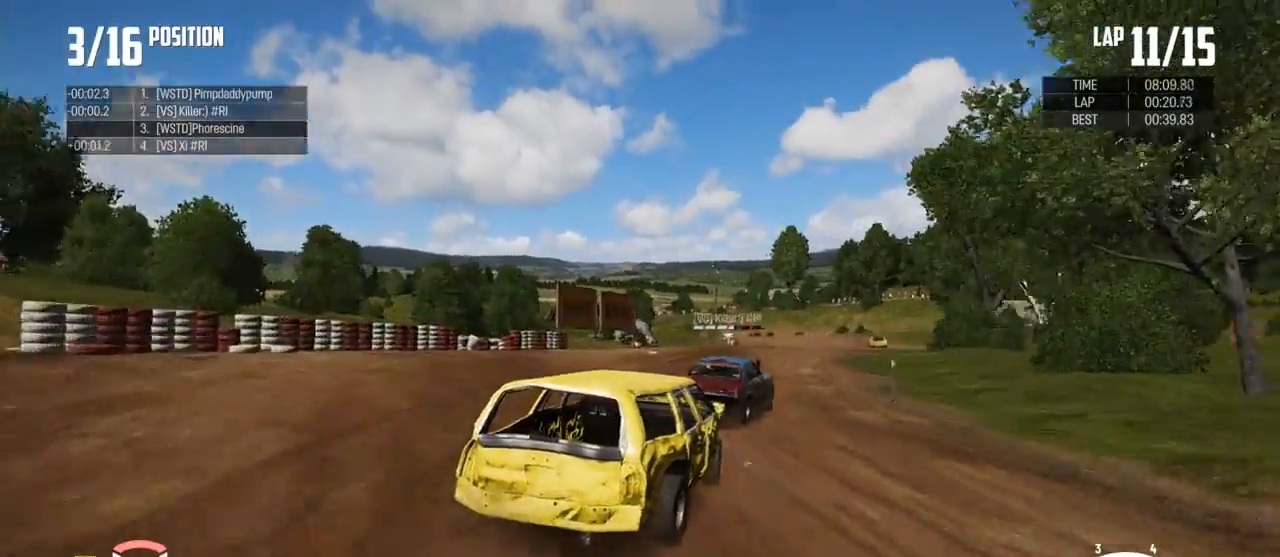
{"buttons": ["R2"], "left_stick": "up", "right_stick": "center", "events": []}
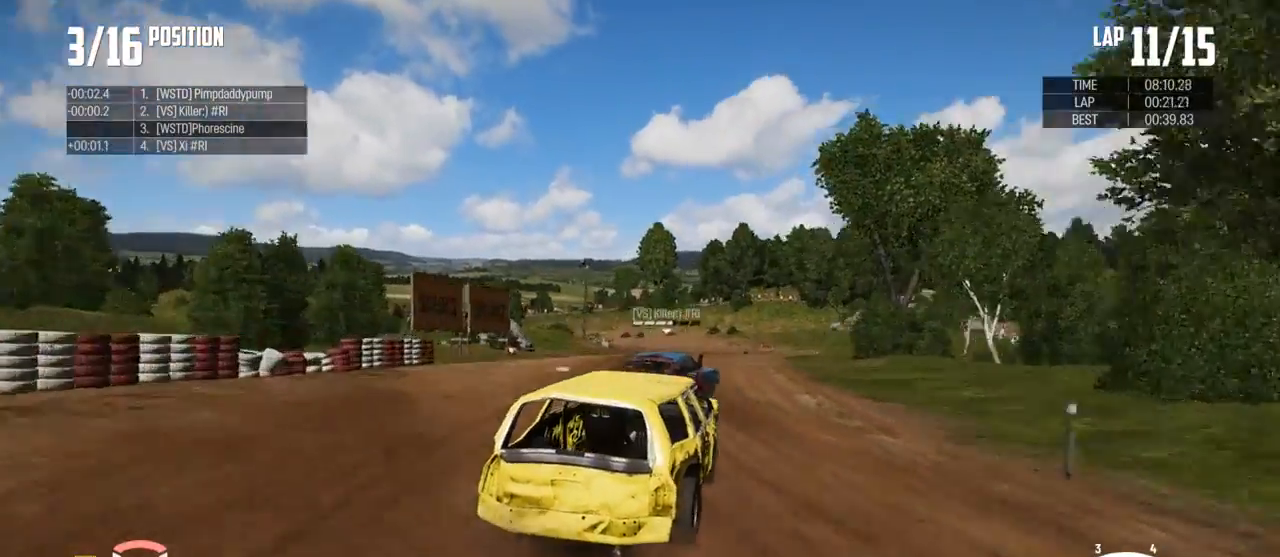
{"buttons": ["R2"], "left_stick": "left", "right_stick": "center", "events": [[100, "left_stick", "up-left"], [233, "left_stick", "center"], [400, "left_stick", "left"]]}
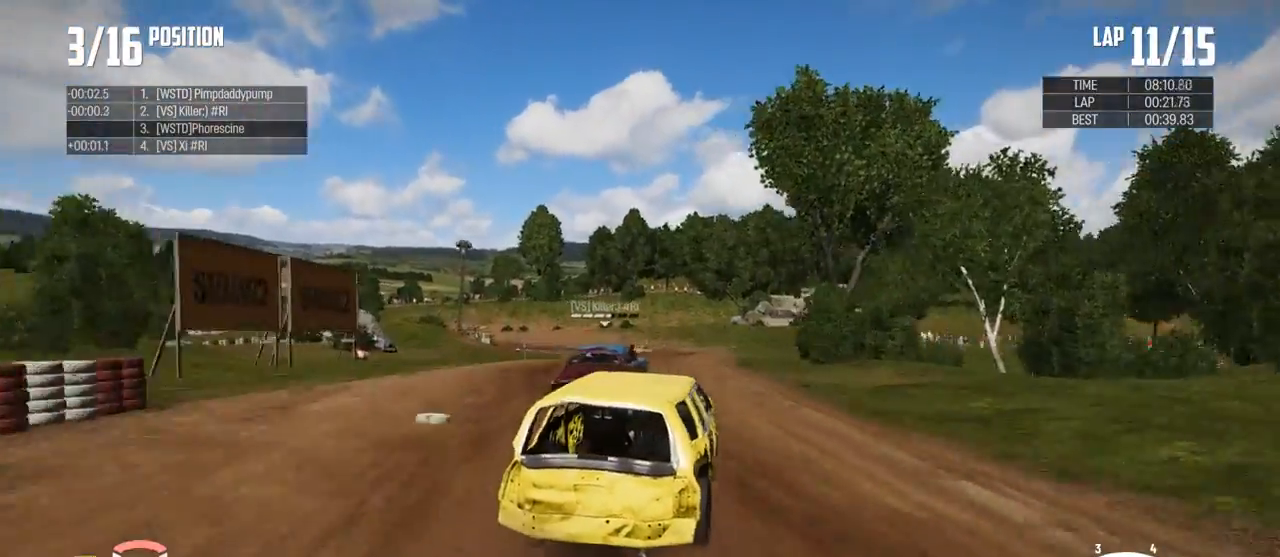
{"buttons": ["R2"], "left_stick": "center", "right_stick": "center", "events": [[33, "left_stick", "center"]]}
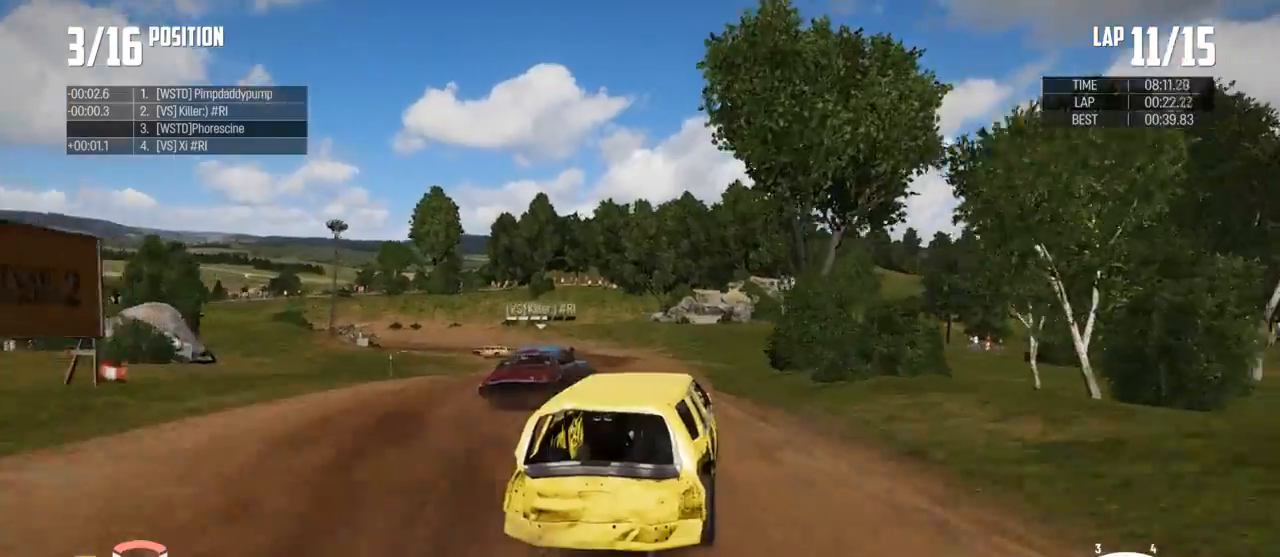
{"buttons": ["R2"], "left_stick": "up-left", "right_stick": "center", "events": [[100, "left_stick", "left"], [400, "left_stick", "up-left"]]}
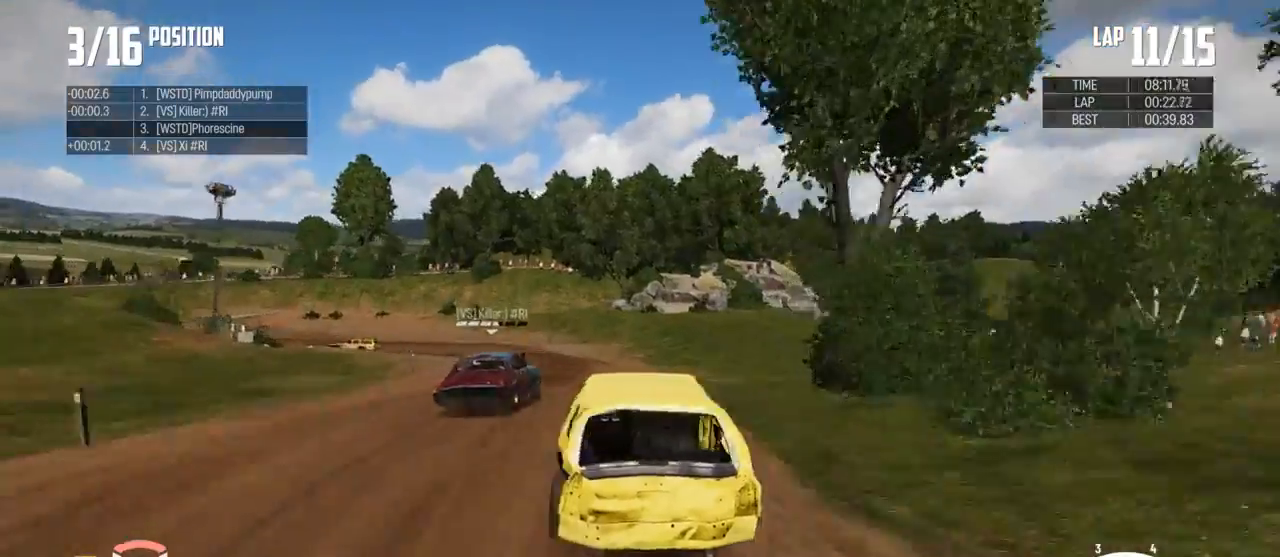
{"buttons": ["R2"], "left_stick": "left", "right_stick": "center", "events": [[100, "left_stick", "center"], [167, "left_stick", "left"]]}
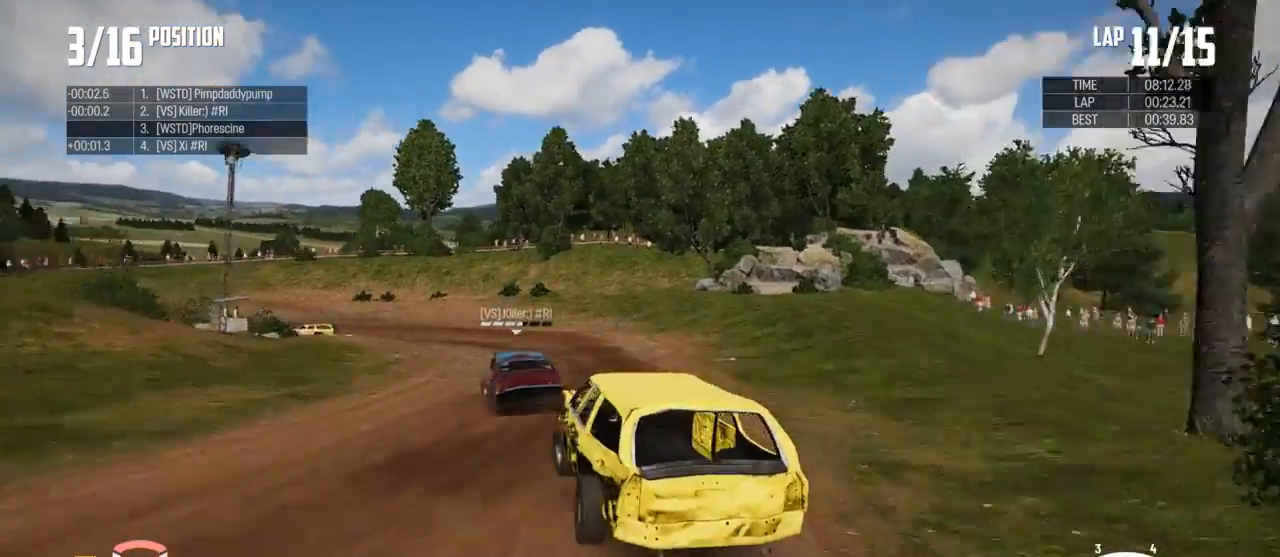
{"buttons": ["R2"], "left_stick": "left", "right_stick": "center", "events": []}
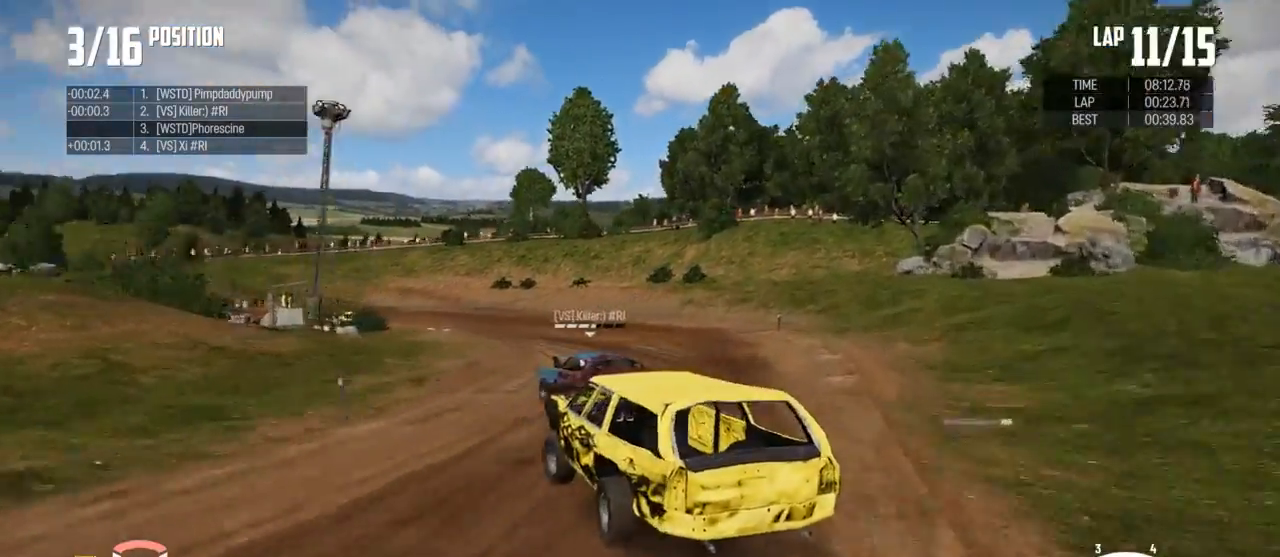
{"buttons": ["B"], "left_stick": "left", "right_stick": "center", "events": [[267, "R2", "up"], [367, "B", "down"]]}
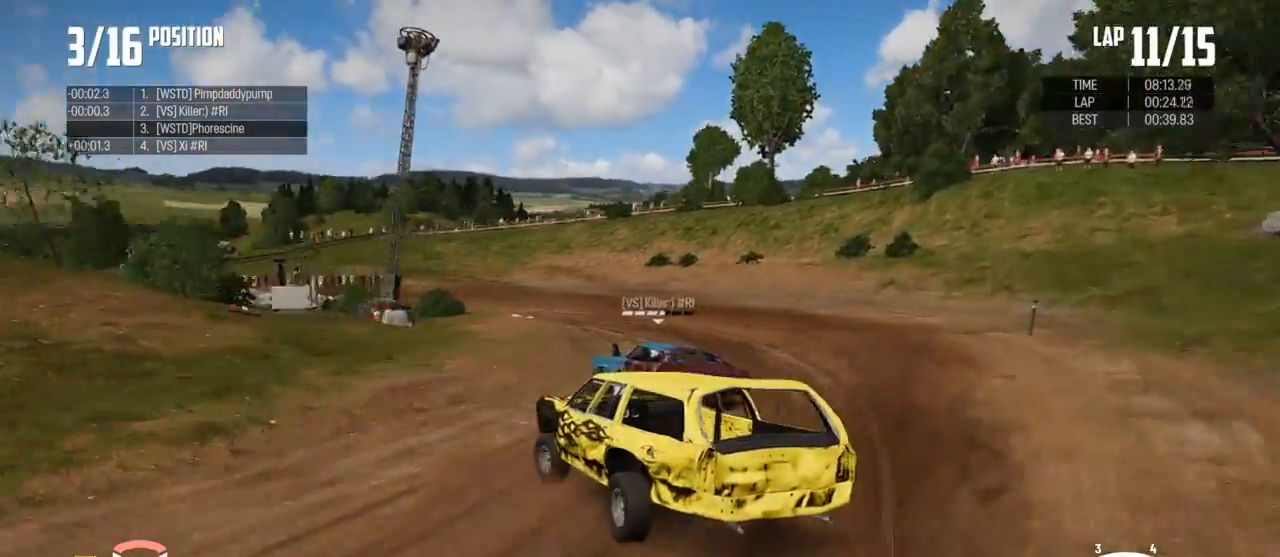
{"buttons": [], "left_stick": "up-left", "right_stick": "center", "events": [[333, "B", "up"], [367, "left_stick", "up-left"]]}
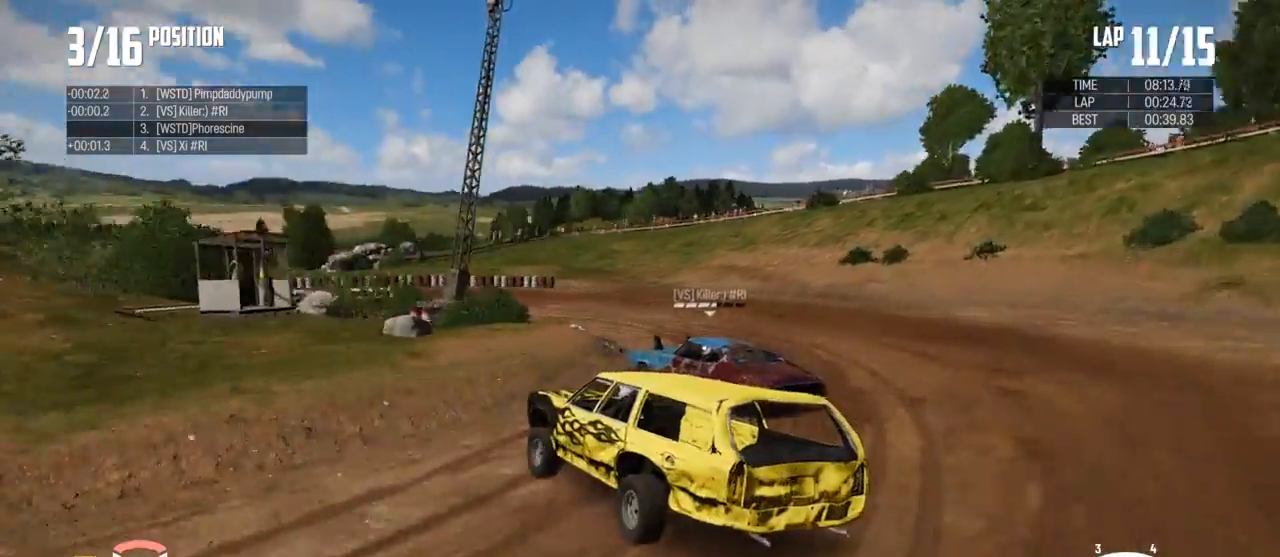
{"buttons": [], "left_stick": "up", "right_stick": "center", "events": [[33, "R2", "down"], [467, "R2", "up"], [467, "left_stick", "up"]]}
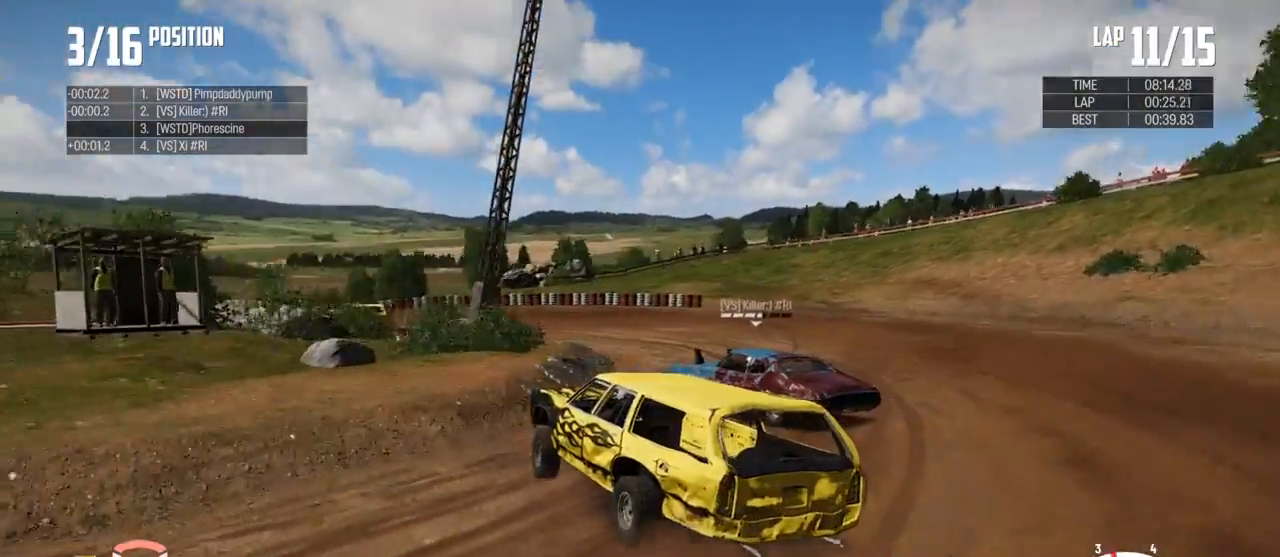
{"buttons": ["R2"], "left_stick": "up", "right_stick": "center", "events": [[33, "R2", "down"]]}
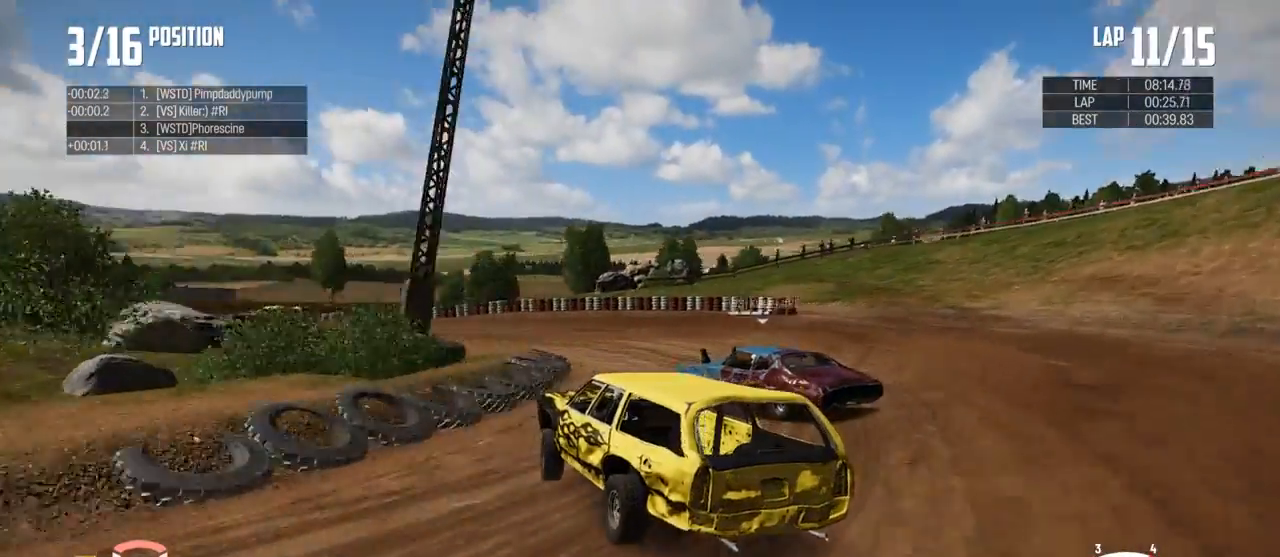
{"buttons": ["R2"], "left_stick": "up", "right_stick": "center", "events": []}
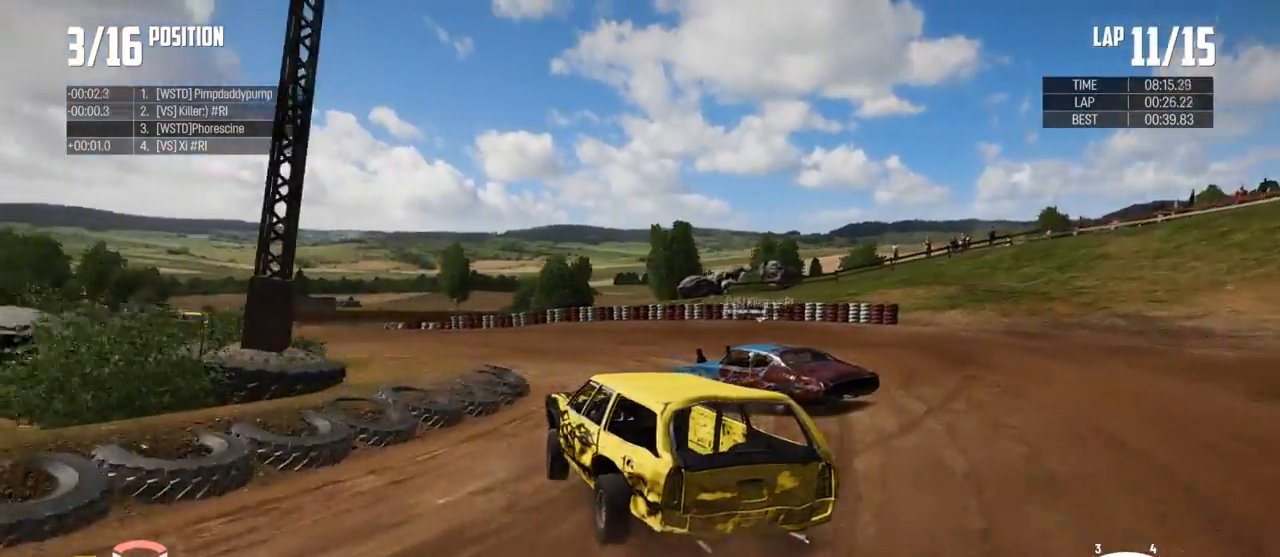
{"buttons": ["R2"], "left_stick": "up", "right_stick": "center", "events": []}
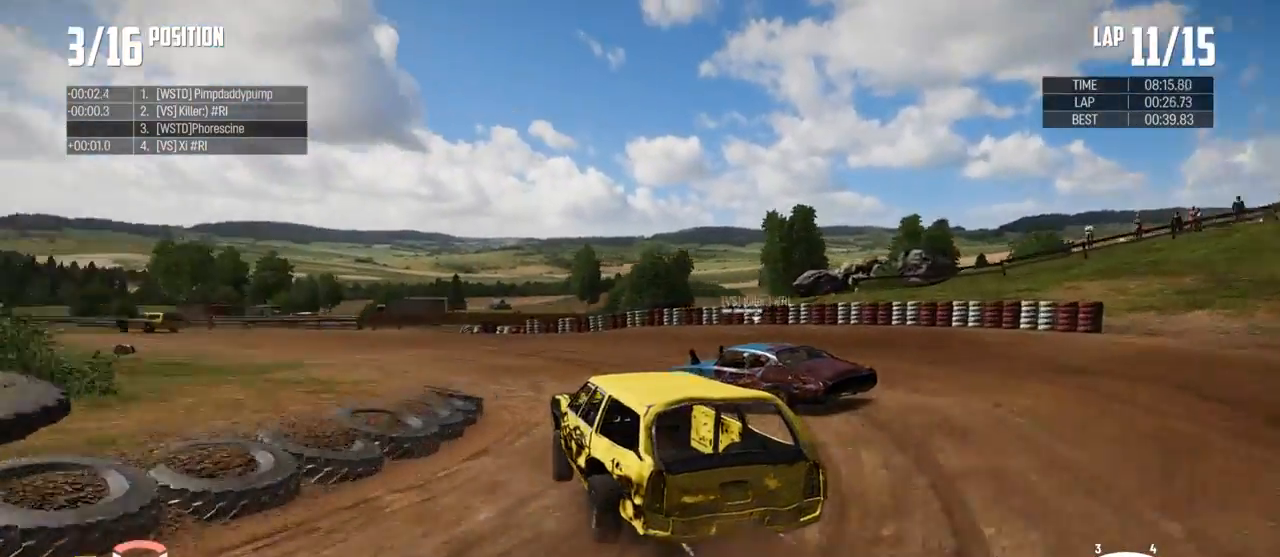
{"buttons": ["R2"], "left_stick": "up", "right_stick": "center", "events": []}
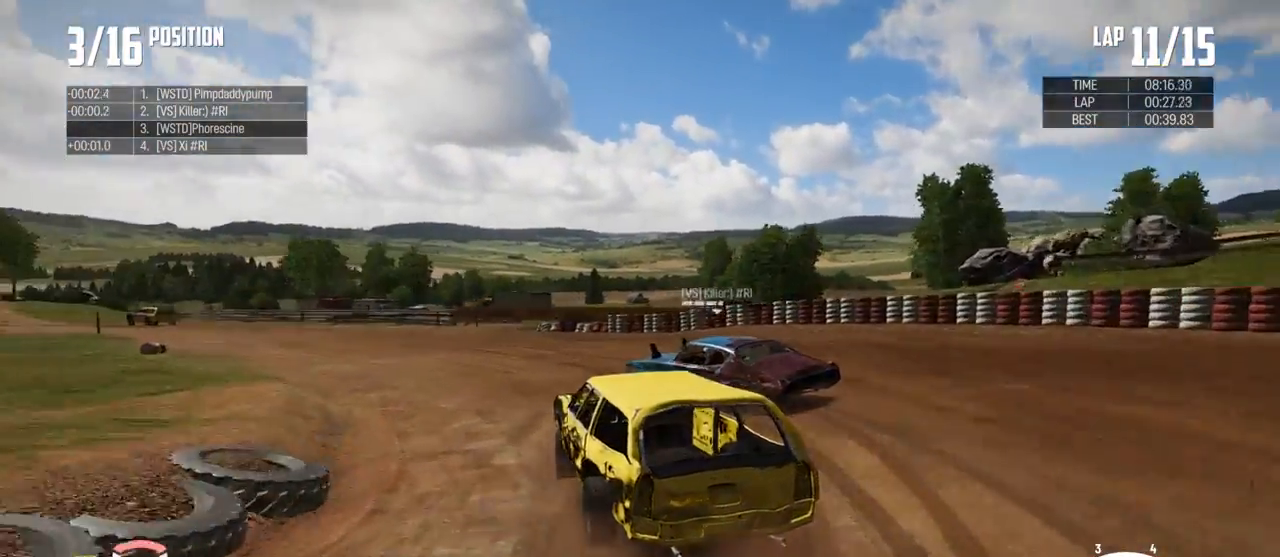
{"buttons": ["R2"], "left_stick": "up-left", "right_stick": "center", "events": [[500, "left_stick", "up-left"]]}
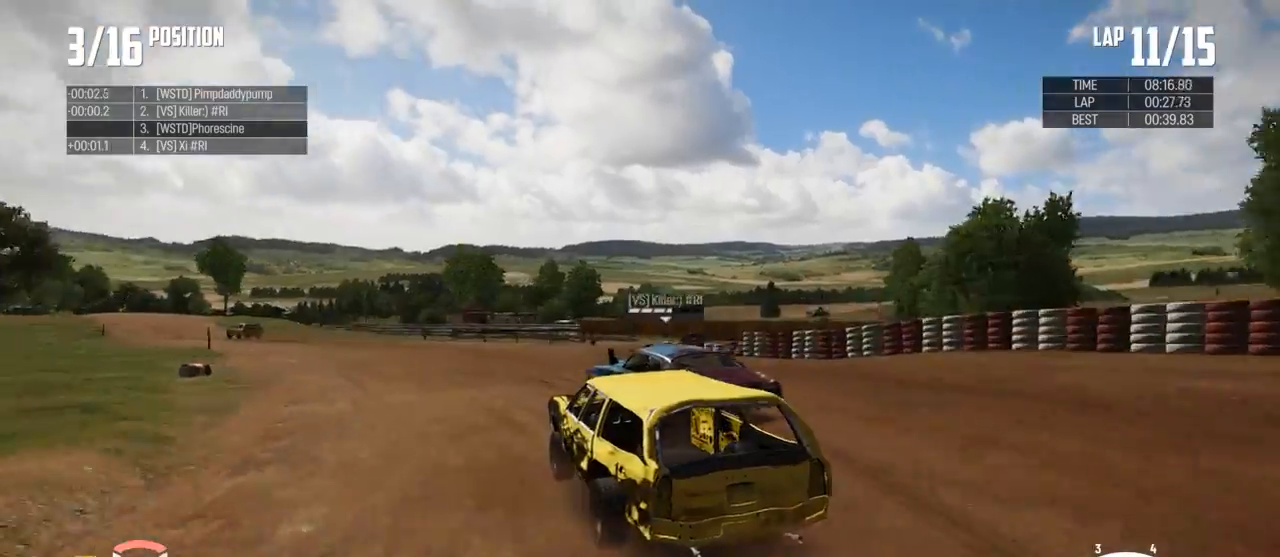
{"buttons": ["R2"], "left_stick": "up", "right_stick": "center", "events": [[300, "left_stick", "up"]]}
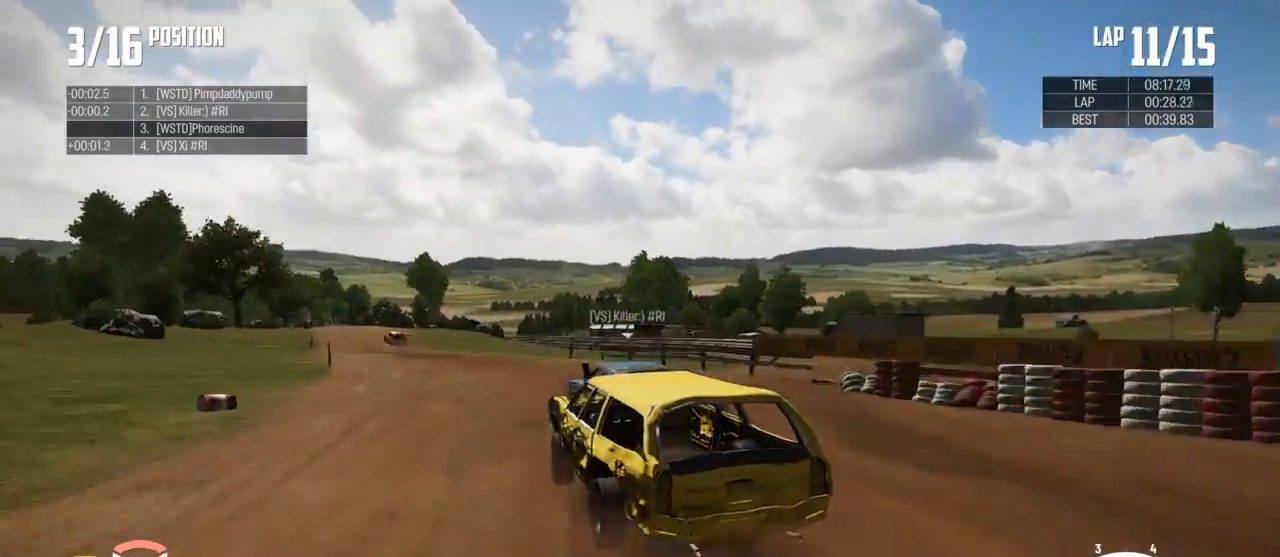
{"buttons": ["R2"], "left_stick": "up", "right_stick": "center", "events": []}